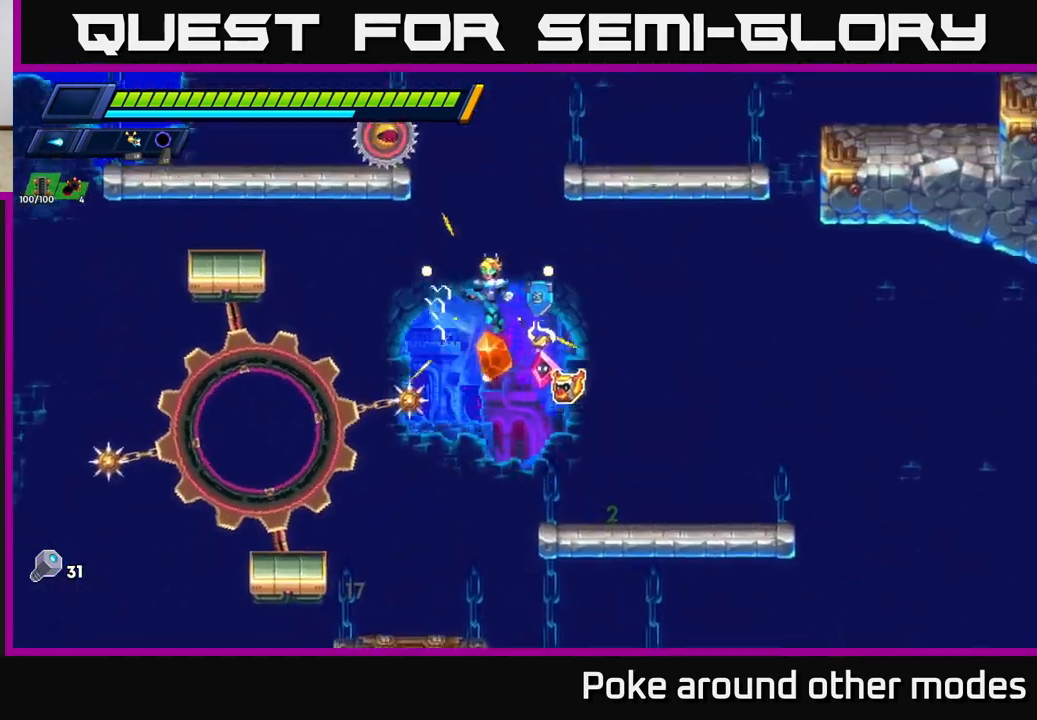
Gameplay with a controller (Xbox layout); each line is a JSON object with the inputs held at the frame after it. "events" lists button and stick changes between this image and that frame as [ms after this image, input, new state], when the widget could be followed in between.
{"buttons": ["A", "R2"], "left_stick": "left", "right_stick": "center", "events": [[300, "A", "up"], [350, "A", "down"]]}
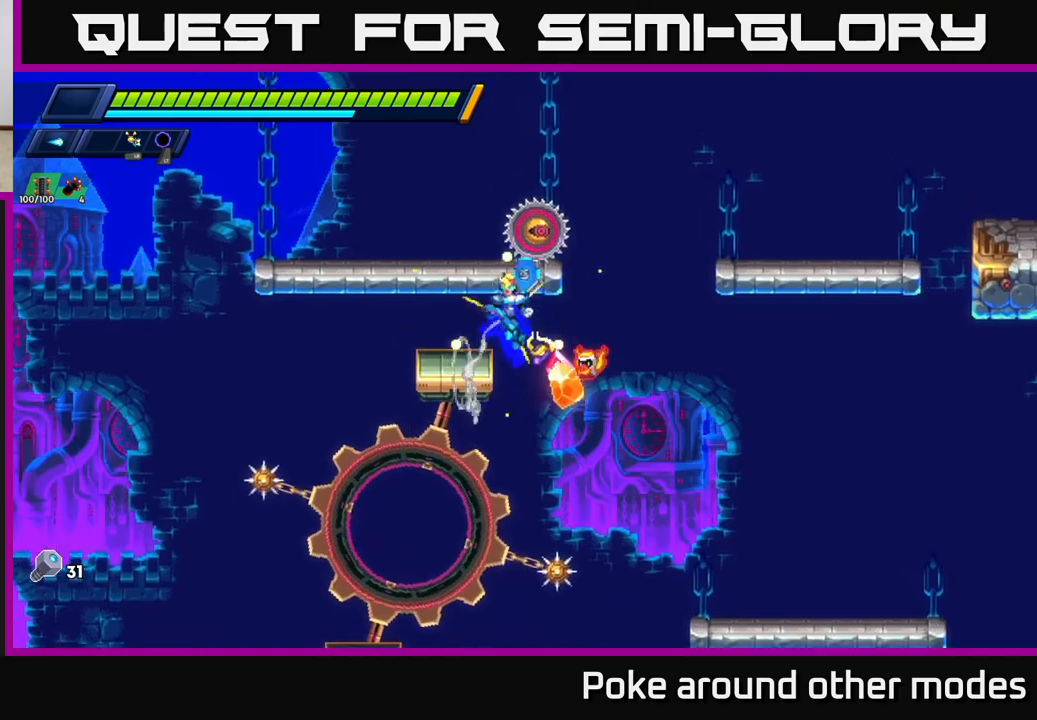
{"buttons": [], "left_stick": "left", "right_stick": "center", "events": [[83, "A", "up"], [150, "R2", "up"], [183, "X", "down"], [267, "left_stick", "center"], [300, "X", "up"], [317, "left_stick", "right"], [433, "left_stick", "left"]]}
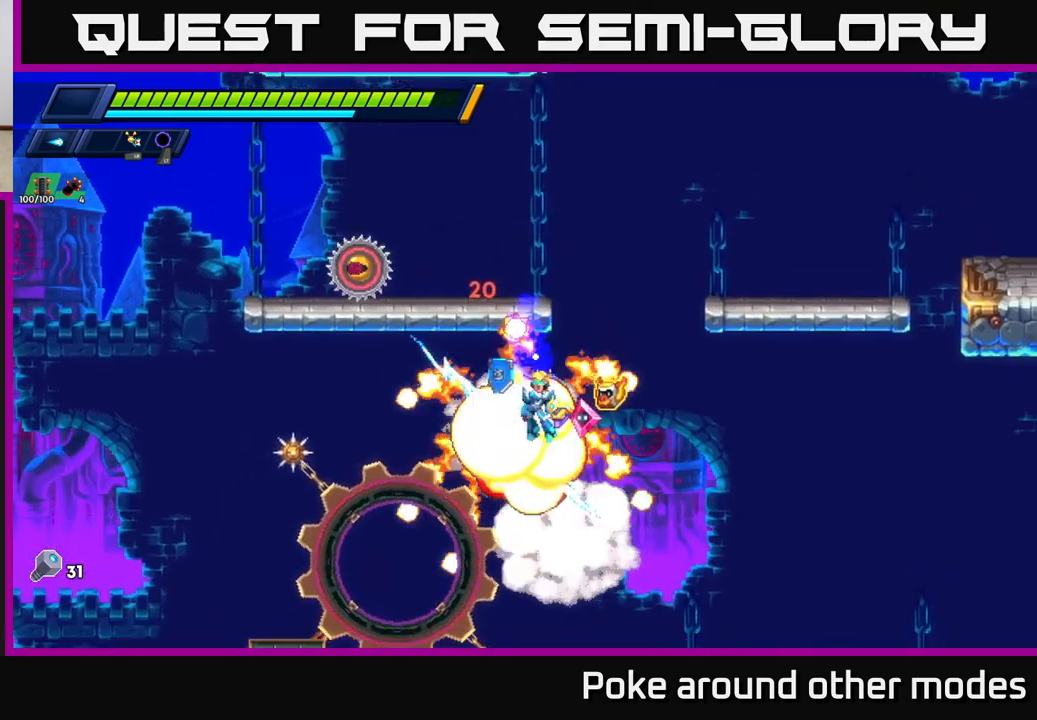
{"buttons": [], "left_stick": "center", "right_stick": "center", "events": [[33, "A", "down"], [50, "R2", "down"], [217, "X", "down"], [300, "X", "up"], [333, "R2", "up"], [383, "X", "down"], [483, "left_stick", "center"], [500, "A", "up"], [500, "X", "up"]]}
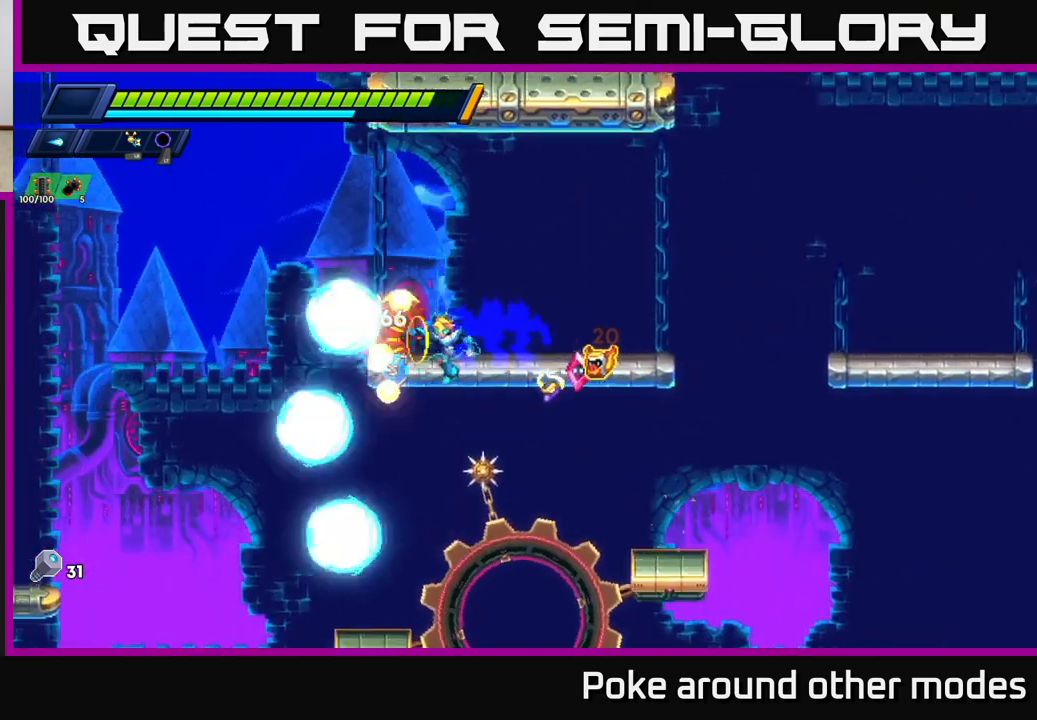
{"buttons": [], "left_stick": "left", "right_stick": "center", "events": [[50, "X", "down"], [167, "left_stick", "left"], [183, "X", "up"], [267, "left_stick", "center"], [333, "A", "down"], [333, "left_stick", "left"], [350, "R2", "down"], [417, "A", "up"], [450, "R2", "up"]]}
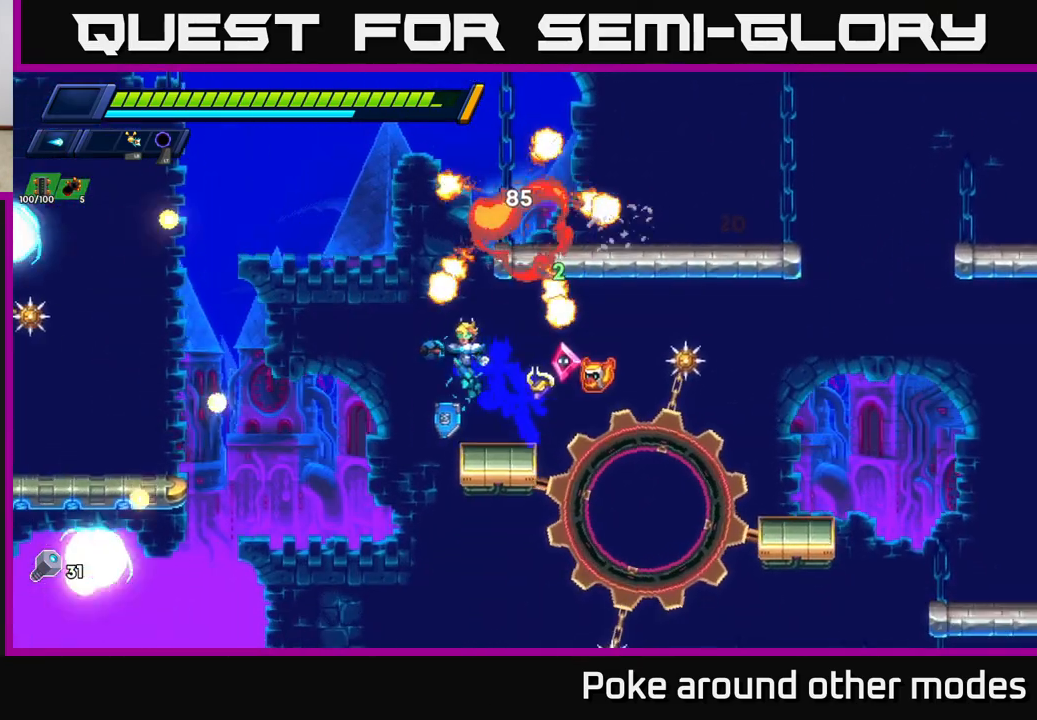
{"buttons": ["A", "X", "R2"], "left_stick": "left", "right_stick": "center", "events": [[50, "left_stick", "right"], [167, "left_stick", "center"], [333, "left_stick", "left"], [350, "A", "down"], [350, "R2", "down"], [483, "X", "down"]]}
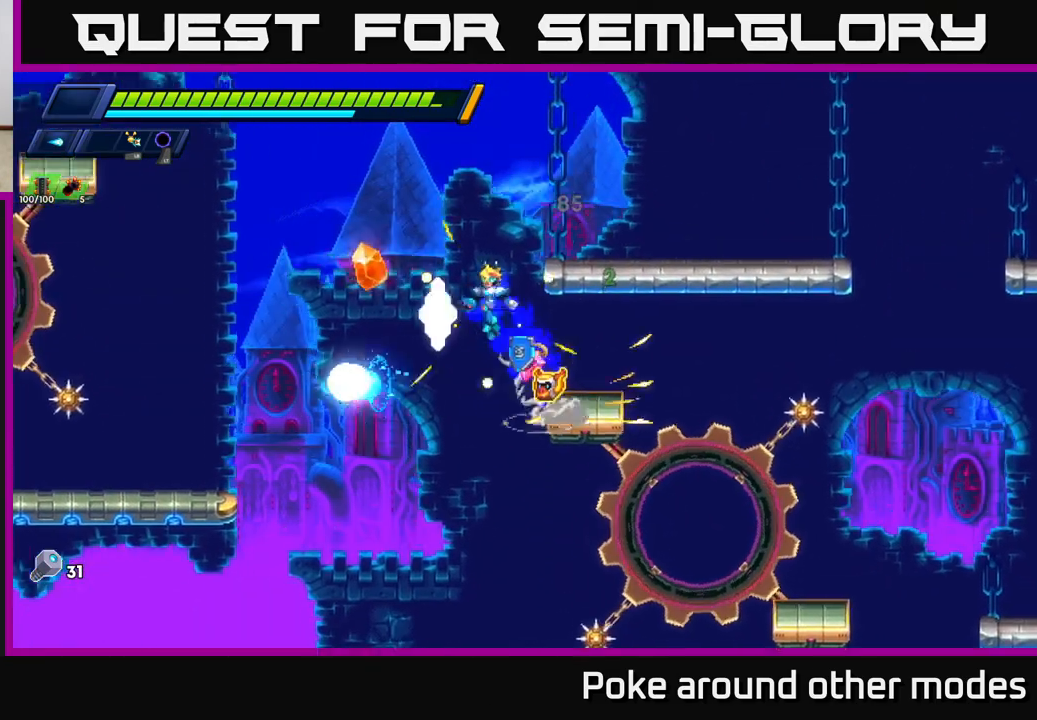
{"buttons": [], "left_stick": "left", "right_stick": "center", "events": [[100, "X", "up"], [200, "X", "down"], [300, "A", "up"], [300, "X", "up"], [333, "R2", "up"], [383, "X", "down"], [467, "X", "up"]]}
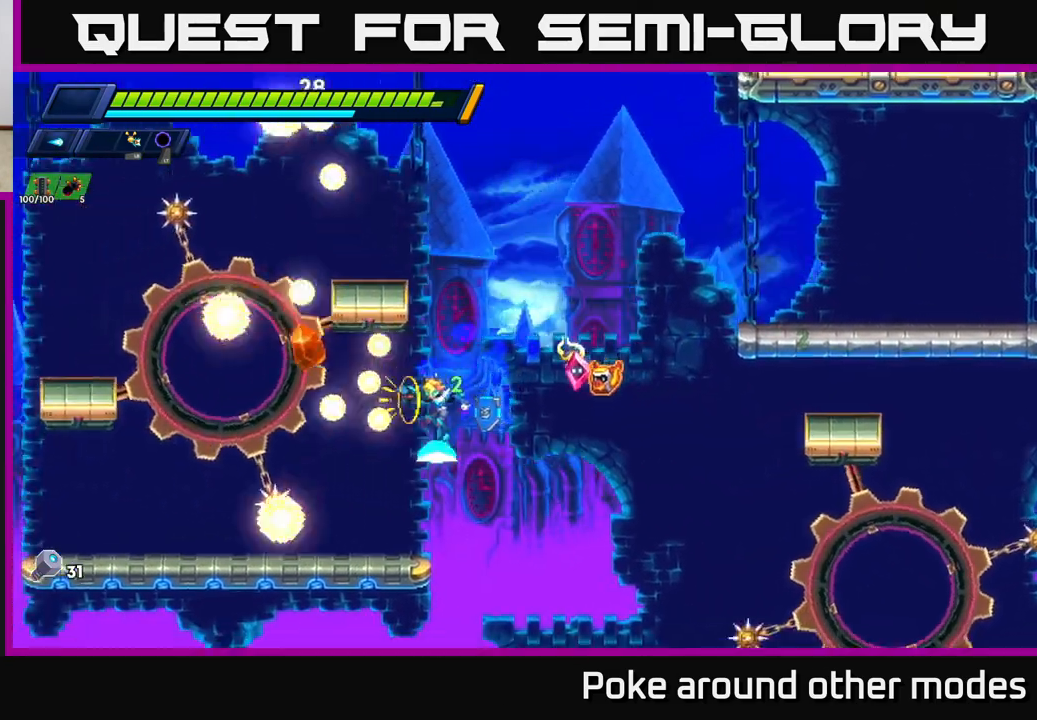
{"buttons": ["A", "R2"], "left_stick": "left", "right_stick": "center", "events": [[17, "X", "down"], [33, "left_stick", "center"], [150, "X", "up"], [417, "A", "down"], [417, "R2", "down"], [417, "left_stick", "left"]]}
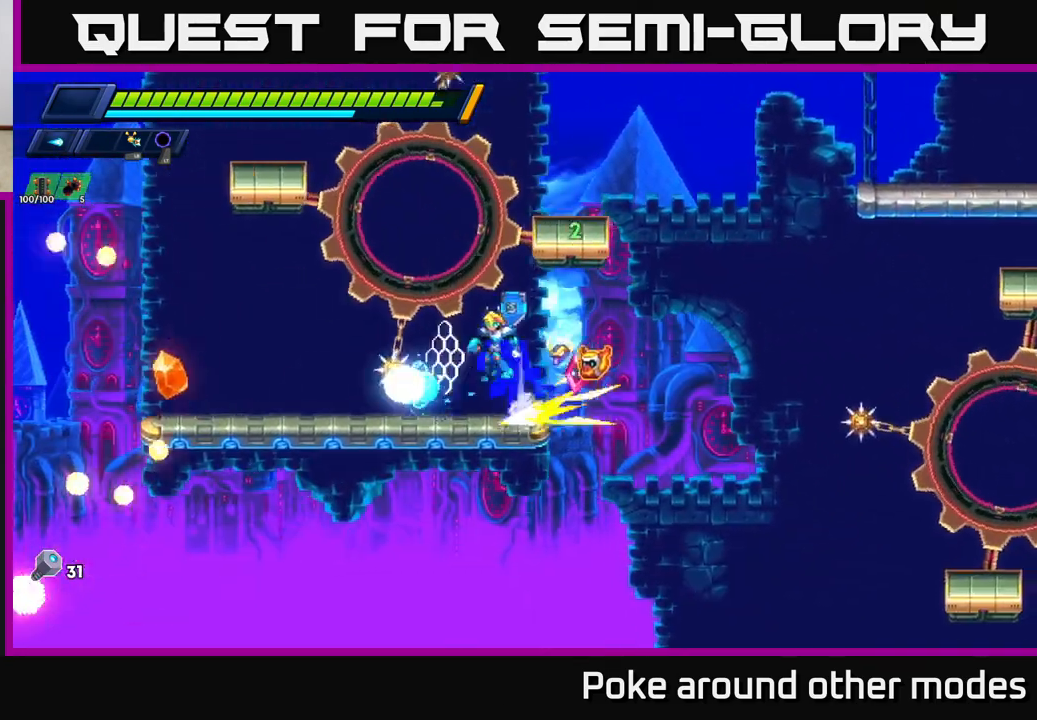
{"buttons": [], "left_stick": "left", "right_stick": "center", "events": [[150, "A", "up"], [183, "A", "down"], [217, "left_stick", "right"], [300, "left_stick", "center"], [450, "R2", "up"], [450, "left_stick", "left"], [467, "A", "up"]]}
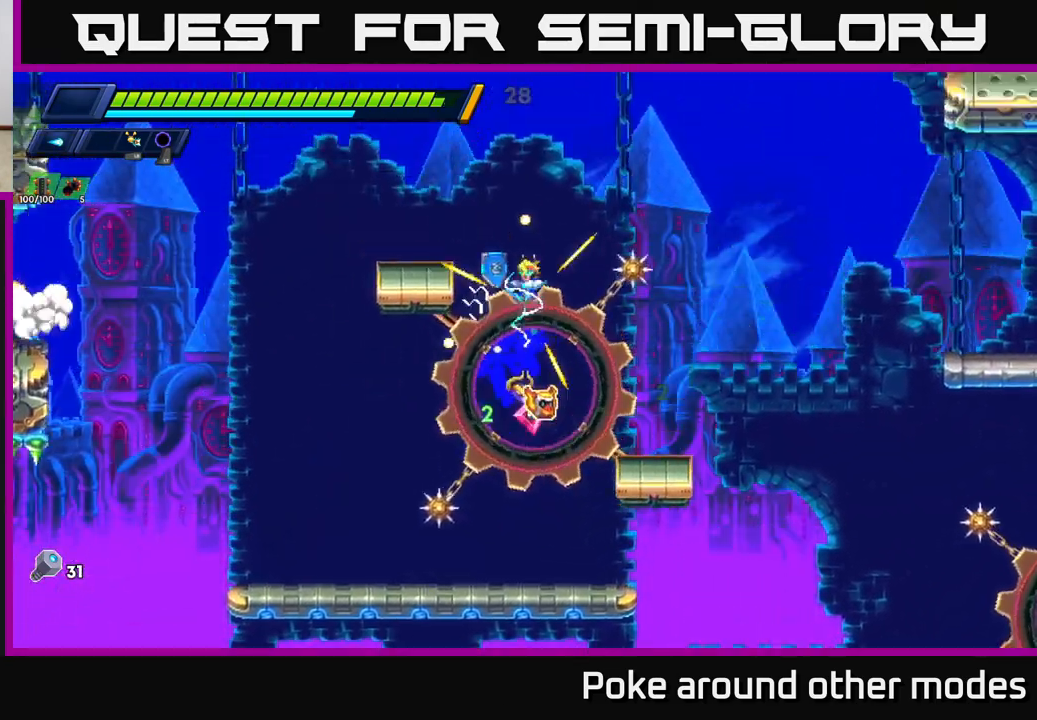
{"buttons": [], "left_stick": "left", "right_stick": "center", "events": [[67, "A", "down"], [317, "A", "up"], [333, "left_stick", "center"], [383, "left_stick", "left"]]}
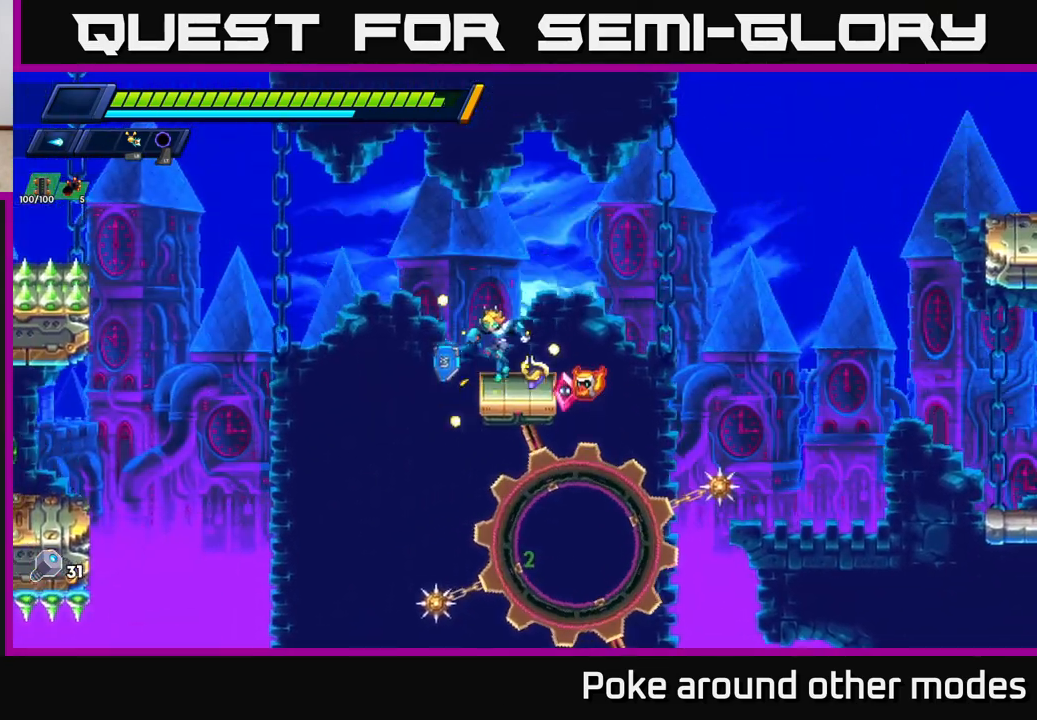
{"buttons": ["A", "R2"], "left_stick": "left", "right_stick": "center", "events": [[17, "left_stick", "center"], [133, "X", "down"], [183, "left_stick", "left"], [217, "X", "up"], [283, "X", "down"], [300, "A", "down"], [317, "R2", "down"], [417, "X", "up"]]}
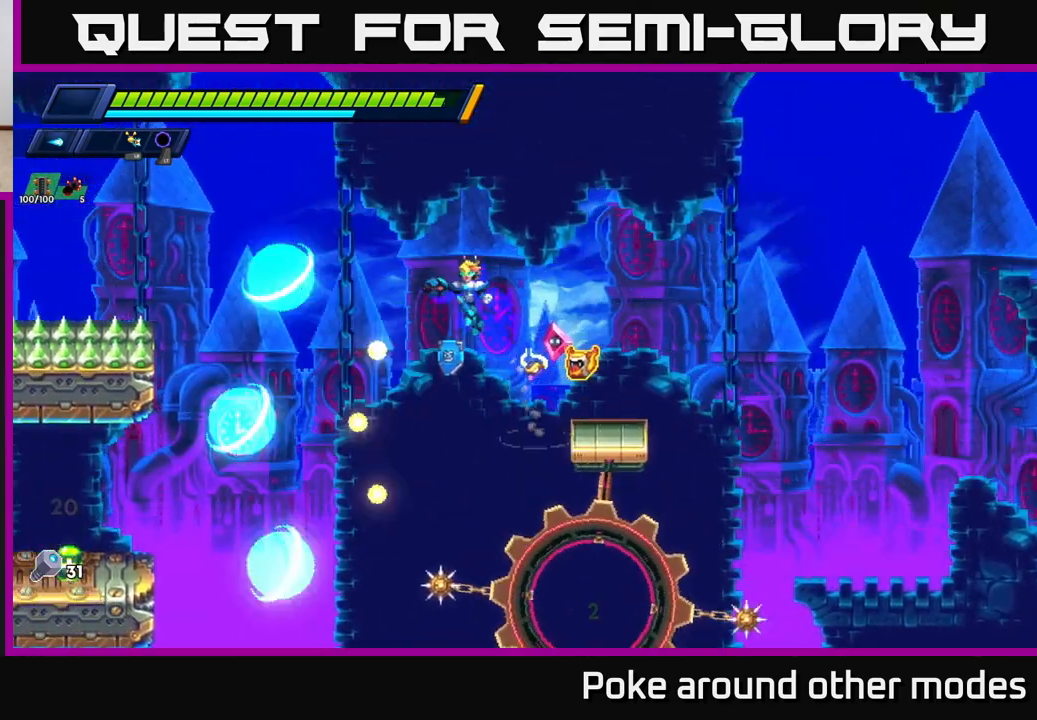
{"buttons": [], "left_stick": "left", "right_stick": "center", "events": [[17, "R2", "up"], [33, "A", "up"]]}
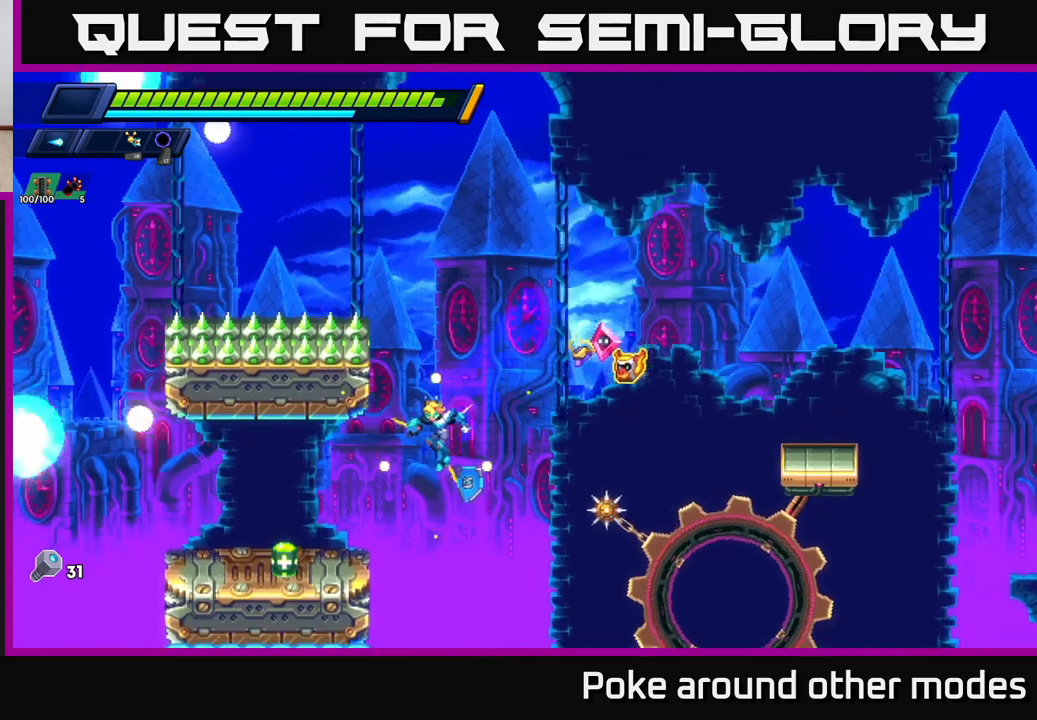
{"buttons": [], "left_stick": "center", "right_stick": "center", "events": [[133, "A", "down"], [167, "R2", "down"], [200, "R2", "up"], [217, "A", "up"], [383, "left_stick", "center"]]}
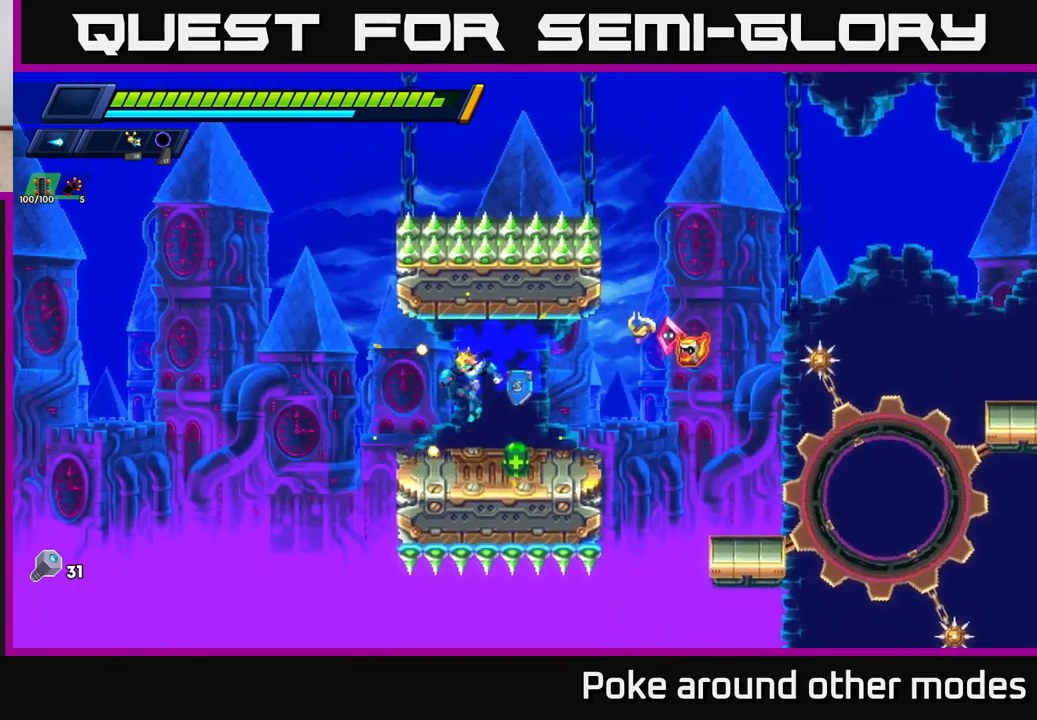
{"buttons": ["A", "R2"], "left_stick": "right", "right_stick": "center", "events": [[50, "left_stick", "right"], [217, "R2", "down"], [283, "A", "down"]]}
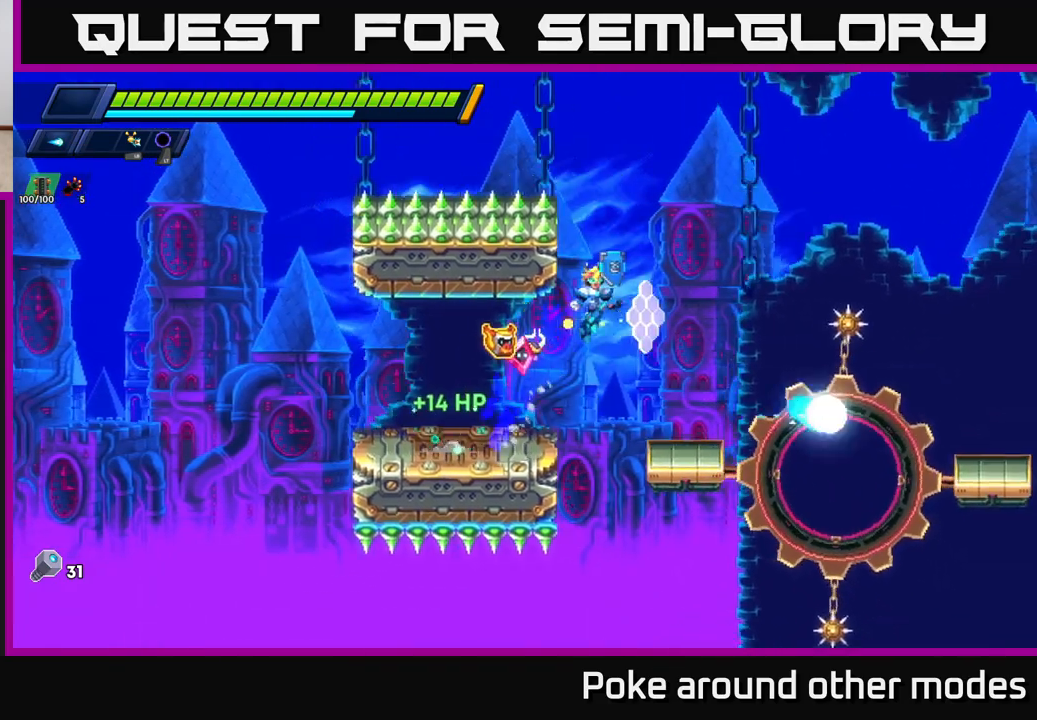
{"buttons": ["A", "R2"], "left_stick": "right", "right_stick": "center", "events": [[67, "A", "up"], [133, "R2", "up"], [200, "left_stick", "left"], [333, "left_stick", "right"], [467, "R2", "down"], [483, "A", "down"]]}
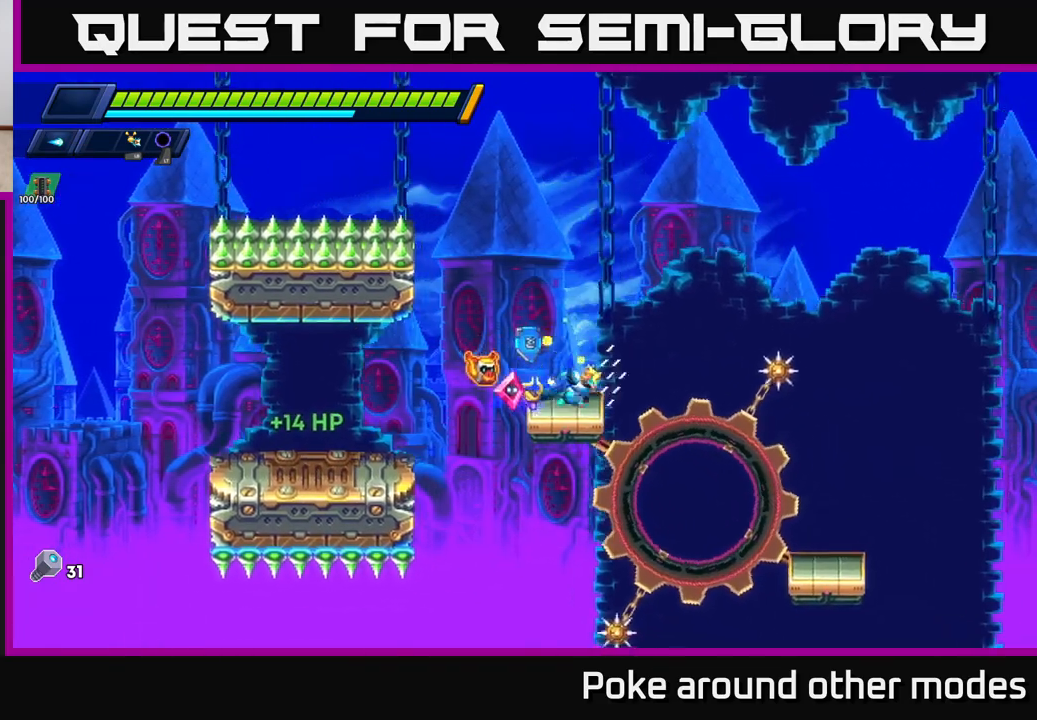
{"buttons": ["A", "R2"], "left_stick": "right", "right_stick": "center", "events": []}
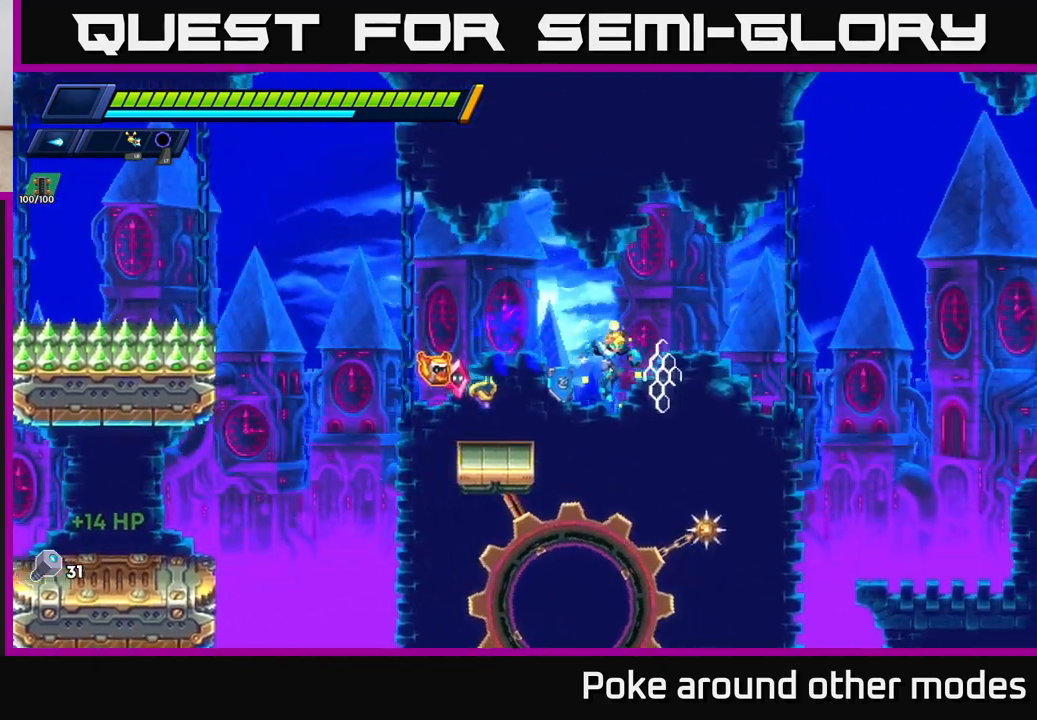
{"buttons": ["A", "R2"], "left_stick": "right", "right_stick": "center", "events": [[33, "A", "up"], [167, "A", "down"]]}
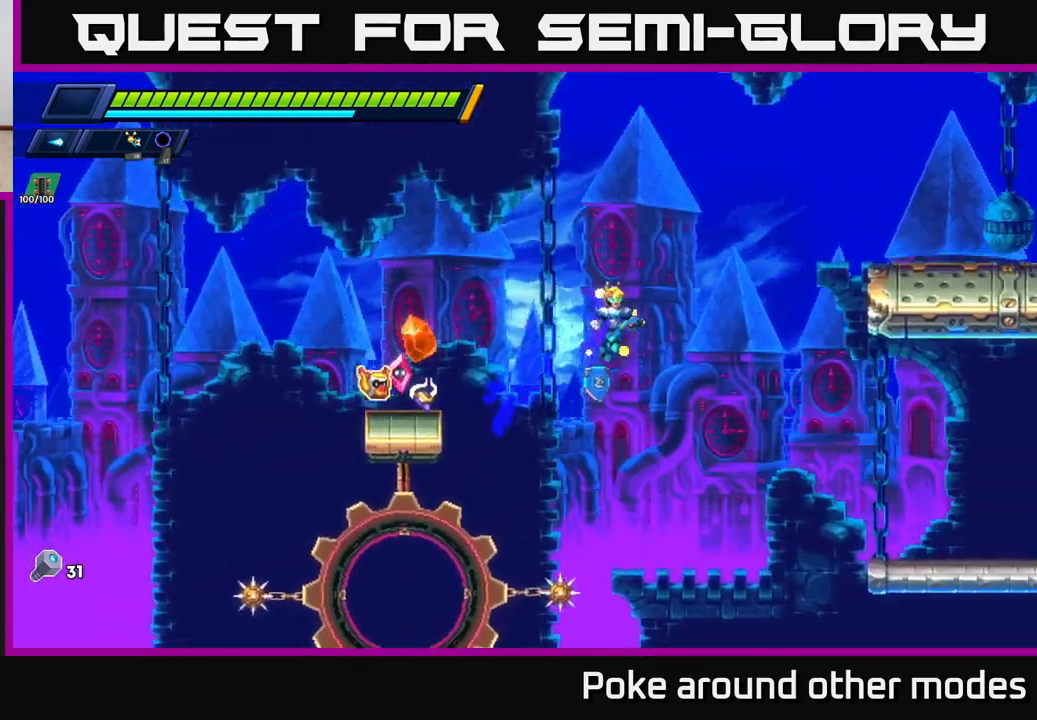
{"buttons": ["A"], "left_stick": "right", "right_stick": "center", "events": [[483, "R2", "up"]]}
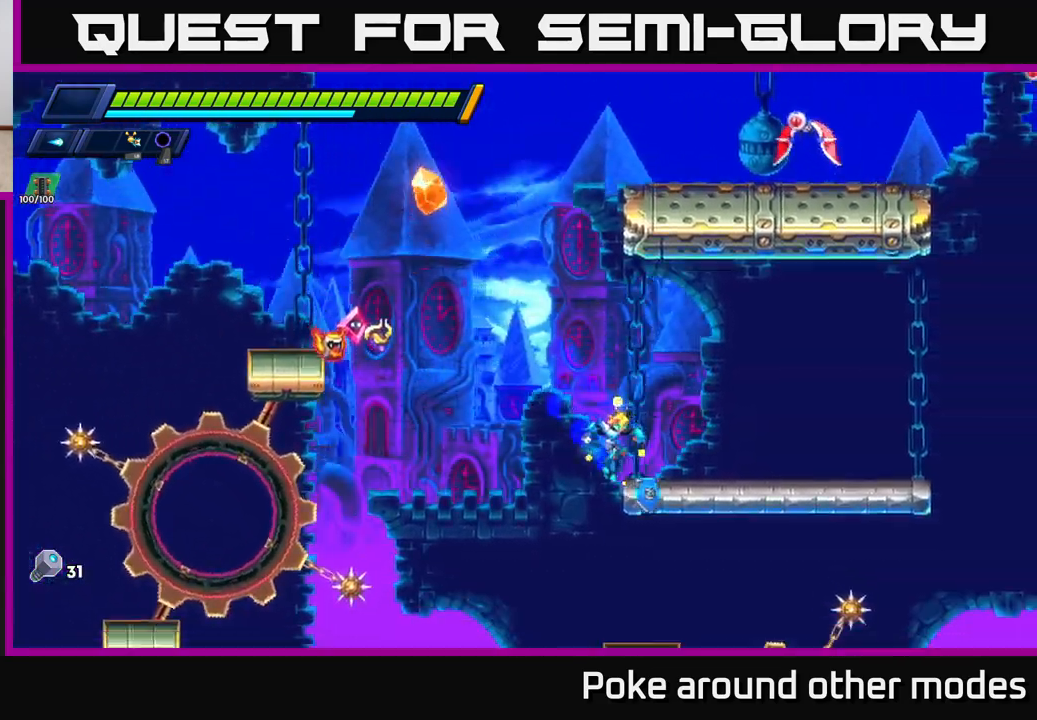
{"buttons": [], "left_stick": "right", "right_stick": "center", "events": [[17, "A", "up"], [117, "R2", "down"], [133, "A", "down"], [233, "left_stick", "up-left"], [350, "R2", "up"], [367, "A", "up"], [433, "left_stick", "right"]]}
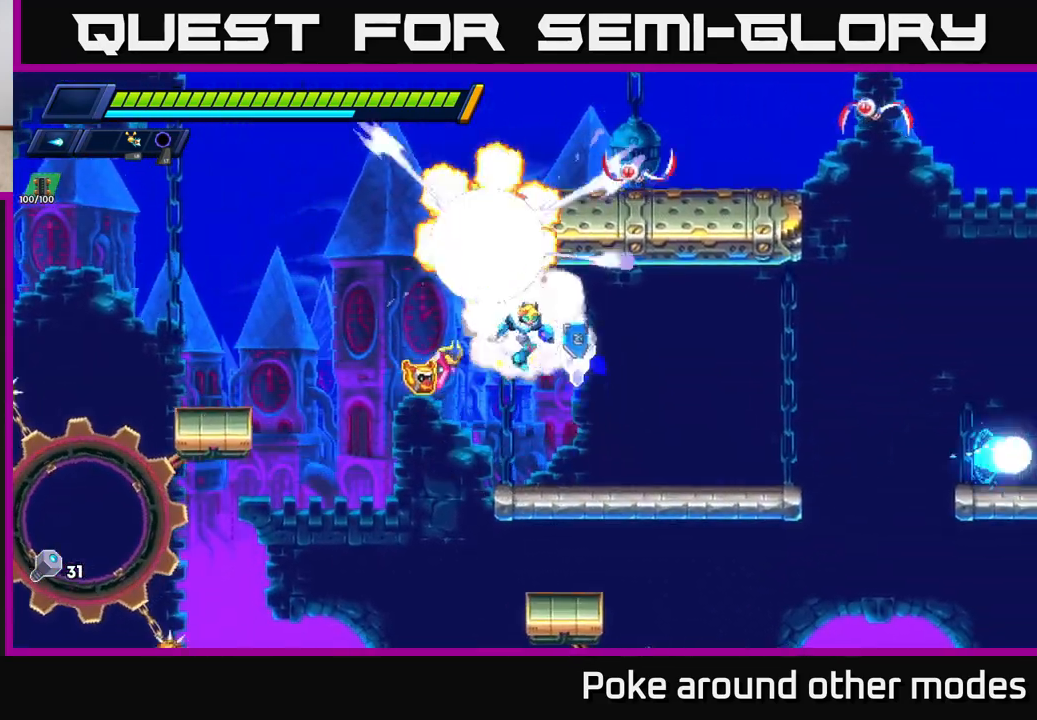
{"buttons": ["A", "R2"], "left_stick": "left", "right_stick": "center", "events": [[150, "left_stick", "center"], [217, "left_stick", "left"], [400, "A", "down"], [400, "R2", "down"]]}
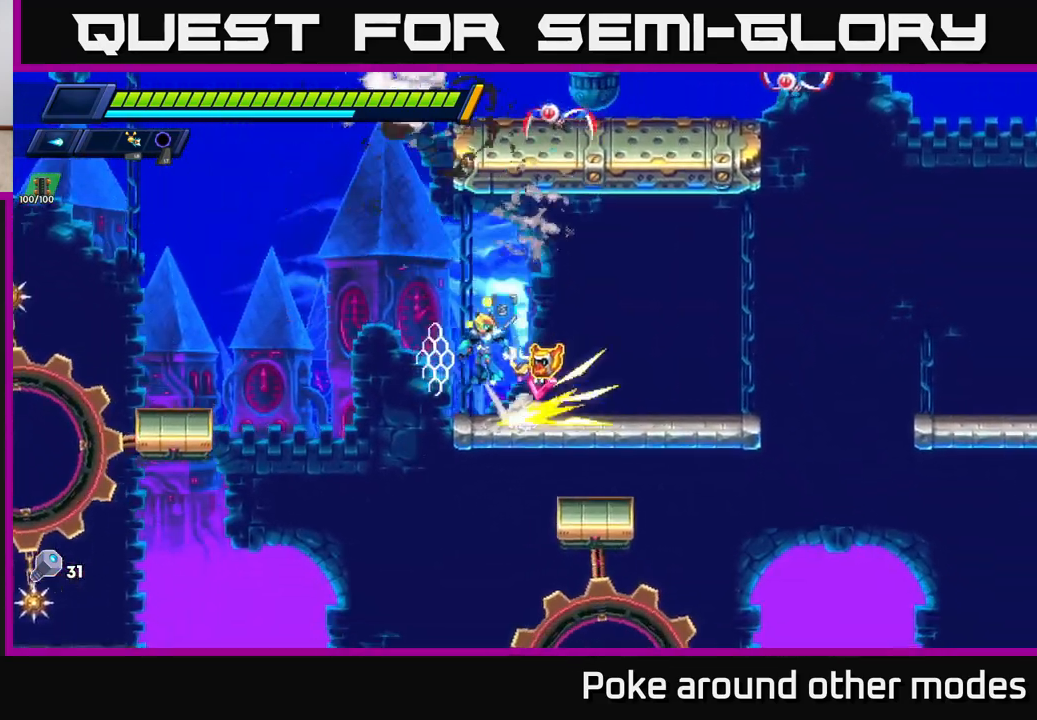
{"buttons": ["A", "X", "R2"], "left_stick": "right", "right_stick": "center", "events": [[200, "A", "up"], [267, "A", "down"], [300, "left_stick", "right"], [450, "X", "down"]]}
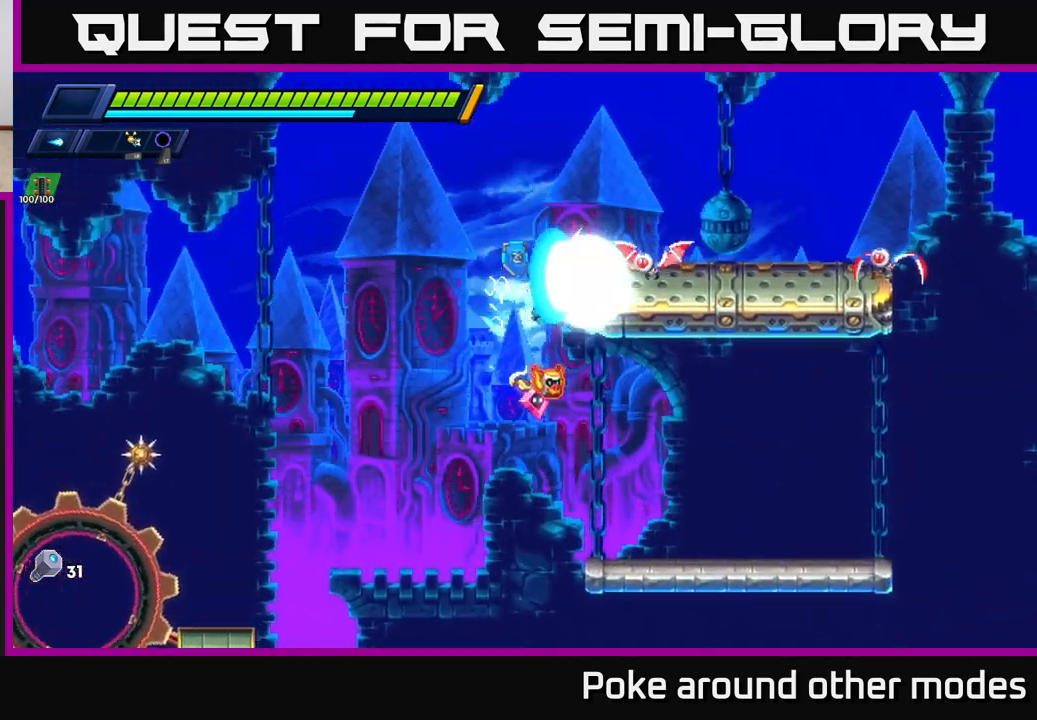
{"buttons": [], "left_stick": "right", "right_stick": "center", "events": [[50, "A", "up"], [50, "X", "up"], [67, "R2", "up"], [117, "X", "down"], [150, "A", "down"], [183, "X", "up"], [267, "X", "down"], [300, "A", "up"], [317, "A", "down"], [333, "R2", "down"], [367, "X", "up"], [467, "R2", "up"], [483, "A", "up"]]}
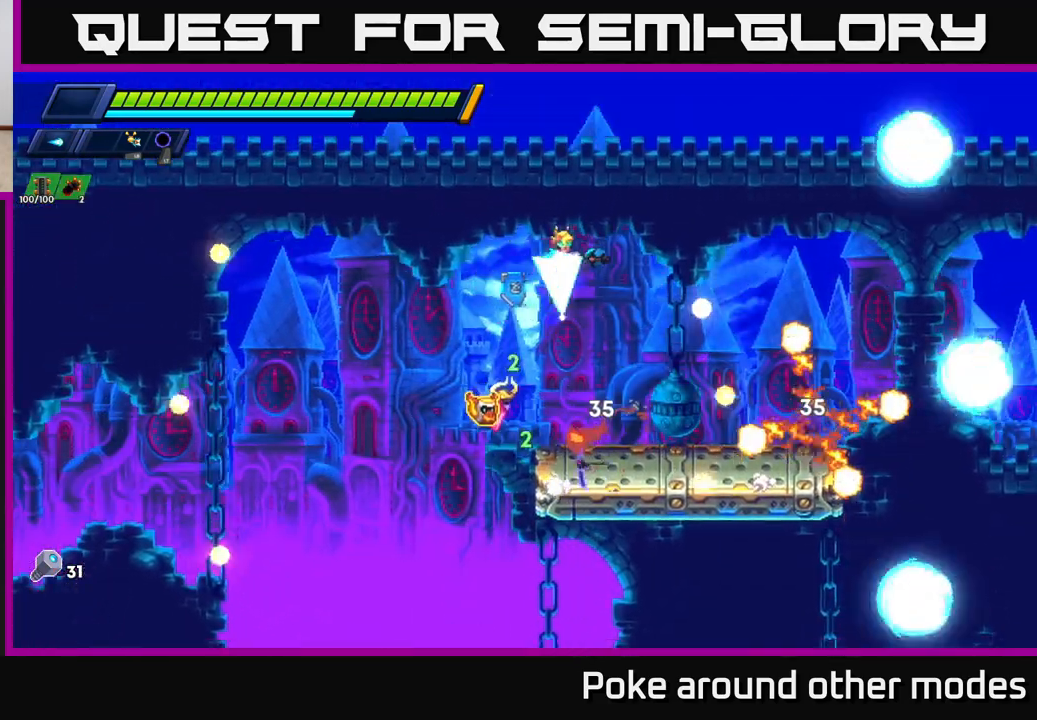
{"buttons": [], "left_stick": "right", "right_stick": "center", "events": []}
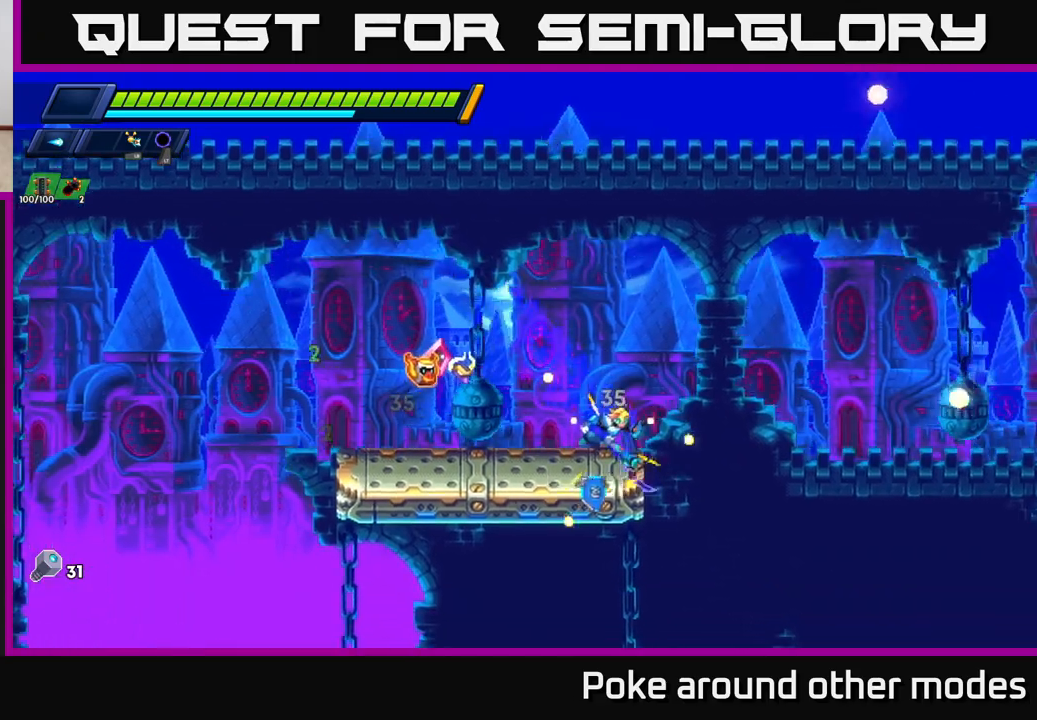
{"buttons": ["R2"], "left_stick": "right", "right_stick": "center", "events": [[33, "R2", "down"], [117, "A", "down"], [283, "A", "up"], [433, "X", "down"], [467, "X", "up"]]}
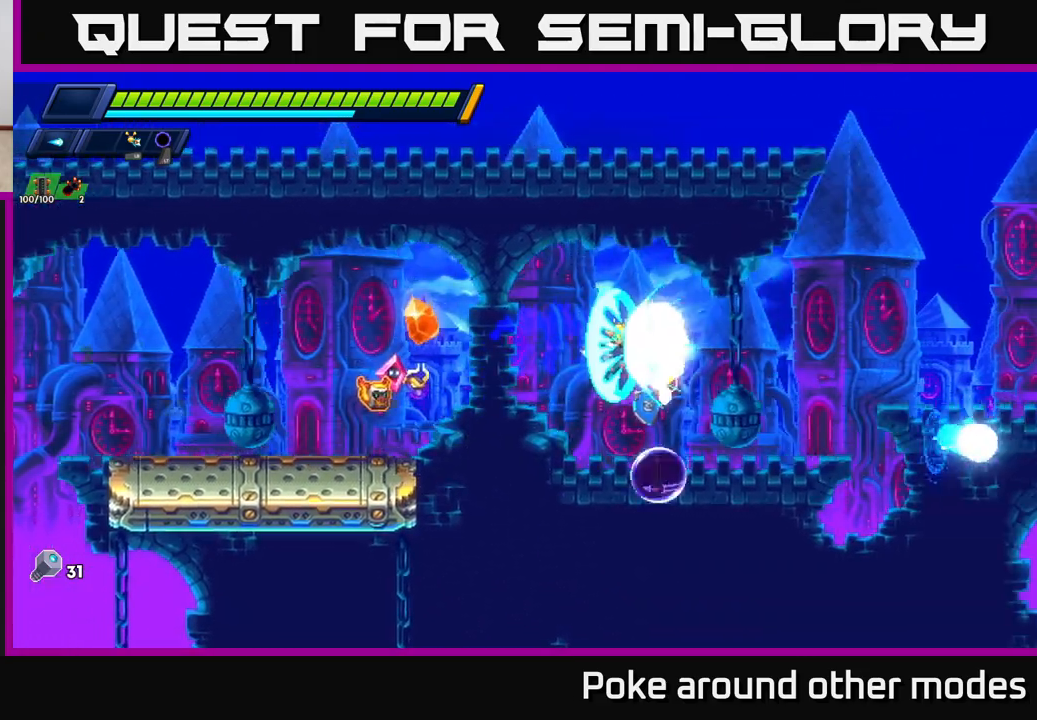
{"buttons": ["A", "R2"], "left_stick": "right", "right_stick": "center", "events": [[383, "X", "down"], [450, "A", "down"], [500, "X", "up"]]}
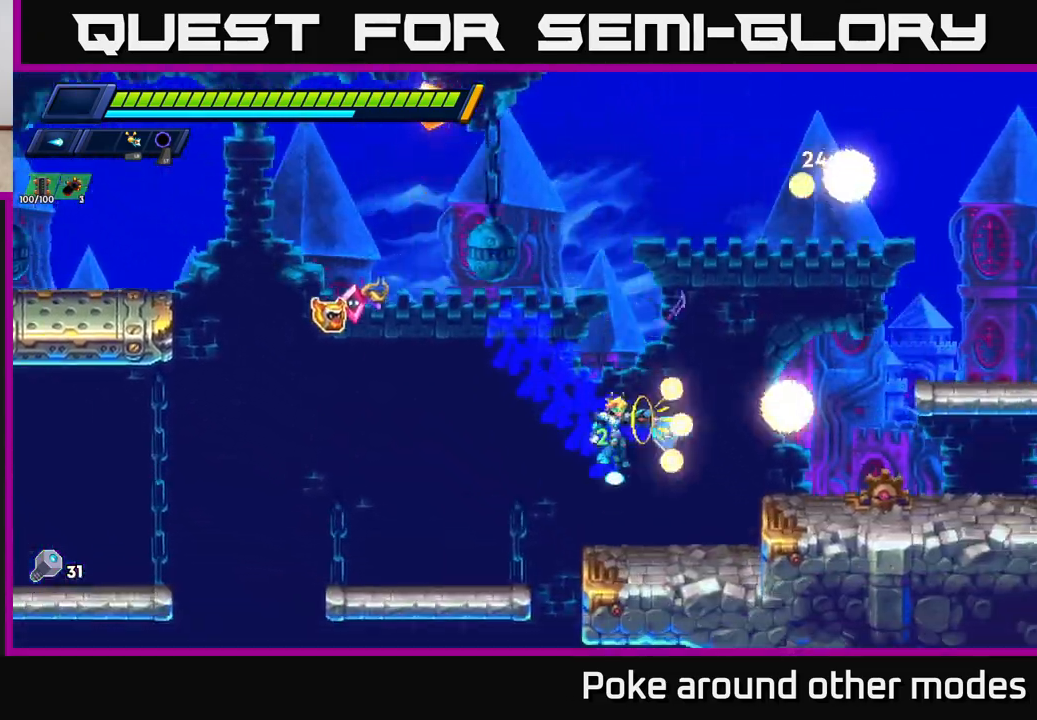
{"buttons": [], "left_stick": "right", "right_stick": "center", "events": [[100, "X", "down"], [133, "A", "up"], [183, "X", "up"], [217, "left_stick", "center"], [250, "X", "down"], [350, "R2", "up"], [350, "X", "up"], [433, "left_stick", "right"]]}
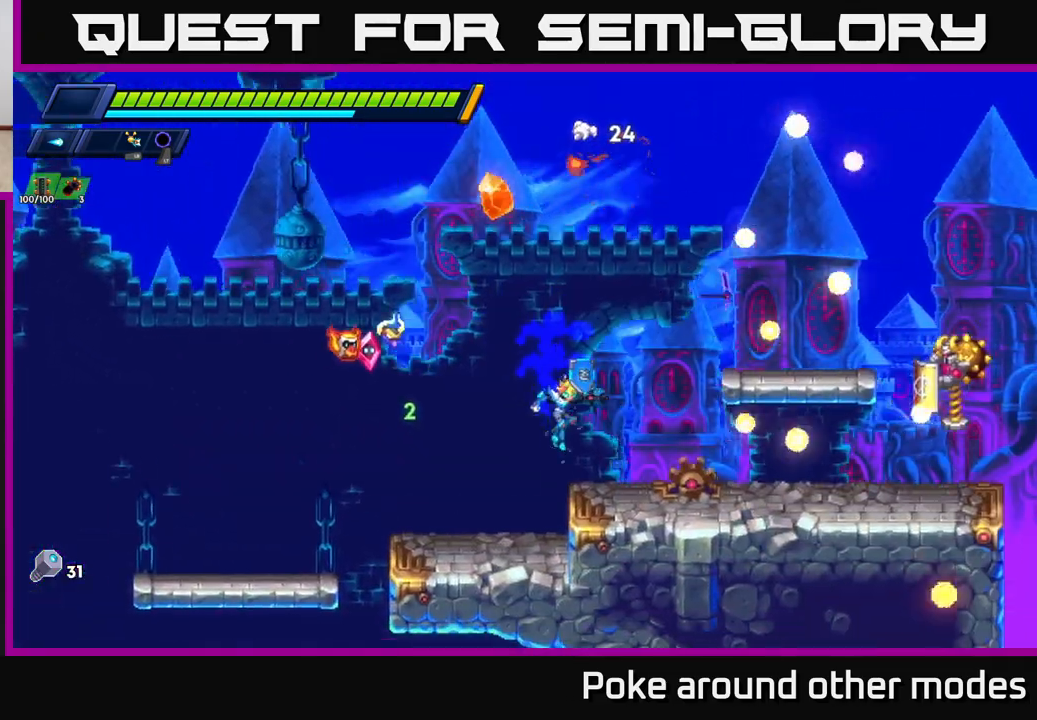
{"buttons": [], "left_stick": "center", "right_stick": "center", "events": [[33, "X", "down"], [83, "X", "up"], [217, "X", "down"], [233, "R2", "down"], [333, "R2", "up"], [350, "X", "up"], [350, "left_stick", "center"]]}
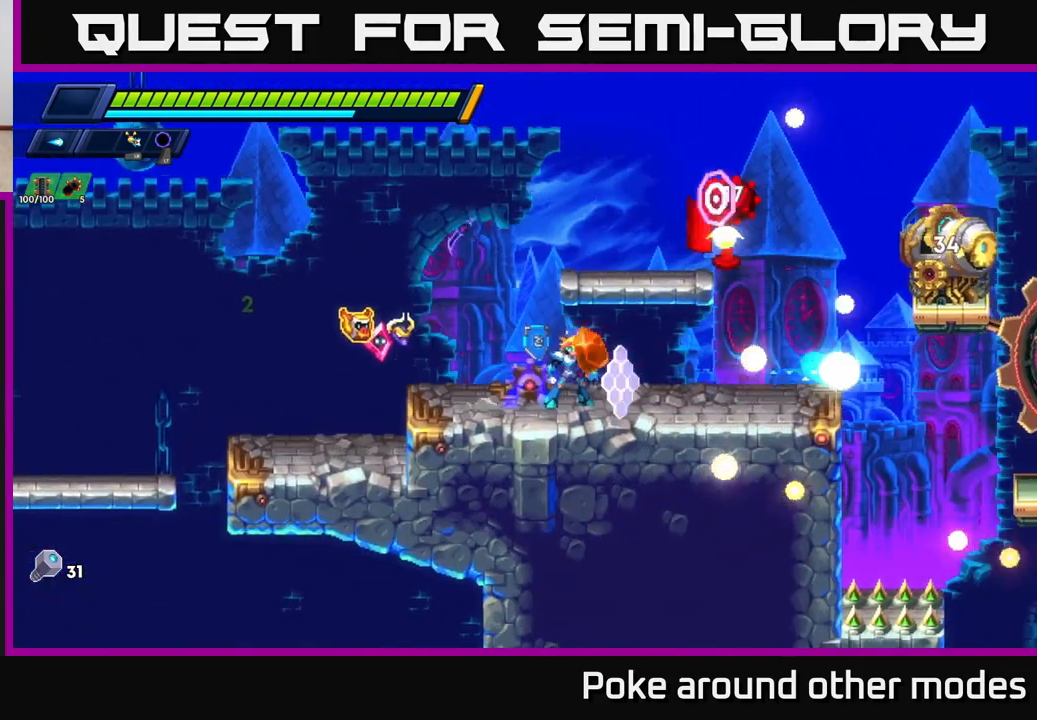
{"buttons": ["R2"], "left_stick": "right", "right_stick": "center", "events": [[100, "R2", "down"], [100, "left_stick", "right"], [317, "R2", "up"], [383, "R2", "down"]]}
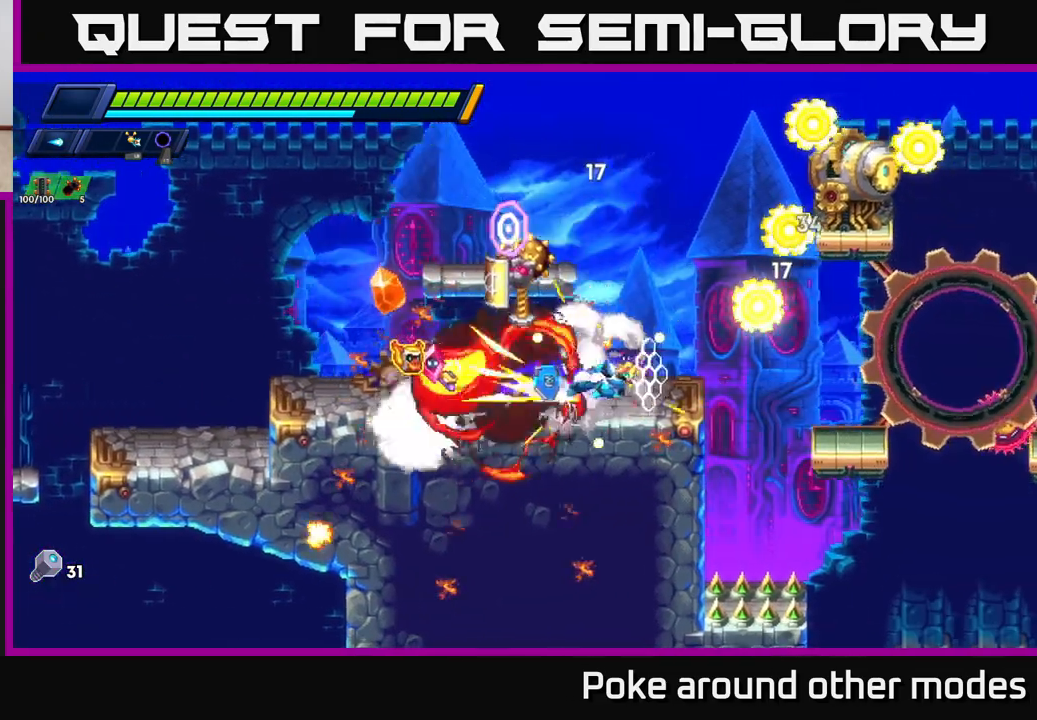
{"buttons": ["A", "R2"], "left_stick": "left", "right_stick": "center", "events": [[83, "A", "down"], [133, "left_stick", "left"], [167, "X", "down"], [200, "A", "up"], [200, "R2", "up"], [283, "X", "up"], [350, "X", "down"], [383, "R2", "down"], [417, "A", "down"], [483, "X", "up"]]}
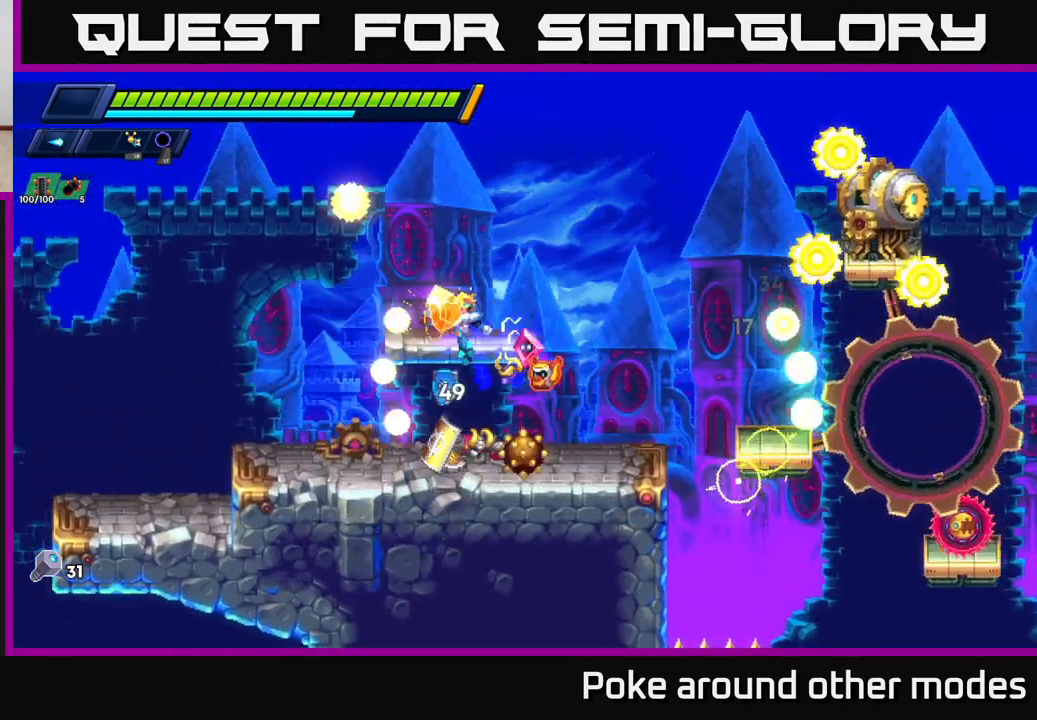
{"buttons": [], "left_stick": "right", "right_stick": "center", "events": [[100, "R2", "up"], [133, "A", "up"], [500, "left_stick", "right"]]}
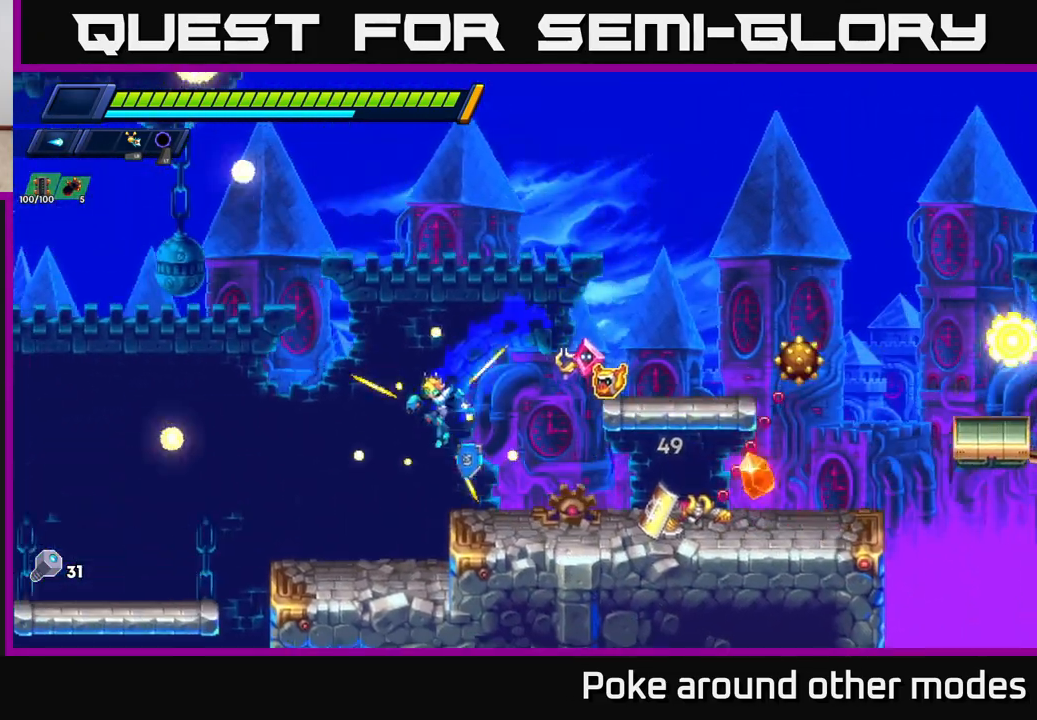
{"buttons": ["R2"], "left_stick": "left", "right_stick": "center", "events": [[200, "X", "down"], [233, "left_stick", "center"], [267, "X", "up"], [350, "X", "down"], [400, "left_stick", "left"], [433, "R2", "down"], [450, "X", "up"]]}